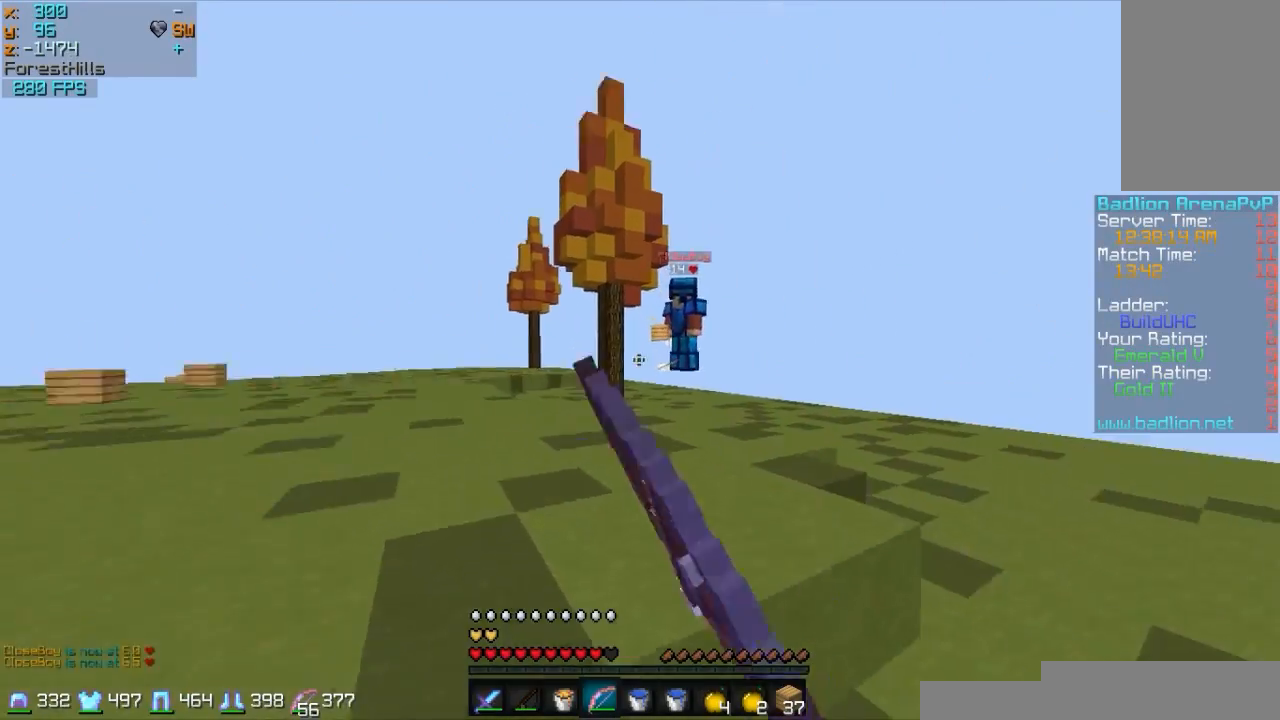
Gameplay with keyboard and mouse; each line is a JSON object with the keys and mouse buttons held at the frame after it. "events" lists presses ("down") and releases ("up") of "a", "d", "s", "w", "mouse_left" and "mouse_right" between this image and that frame as [ms after this image, input, new state], when the widget could be followed in between. "mouse_left", "mouse_right" = the "left", "right" buttons of the "mouse" list. No other keys are recorded. Fast repeated clicks can show as one long hold. Mouse movement is not recorded.
{"keys": ["a", "w"], "mouse": ["right"], "events": [[333, "mouse_left", "up"]]}
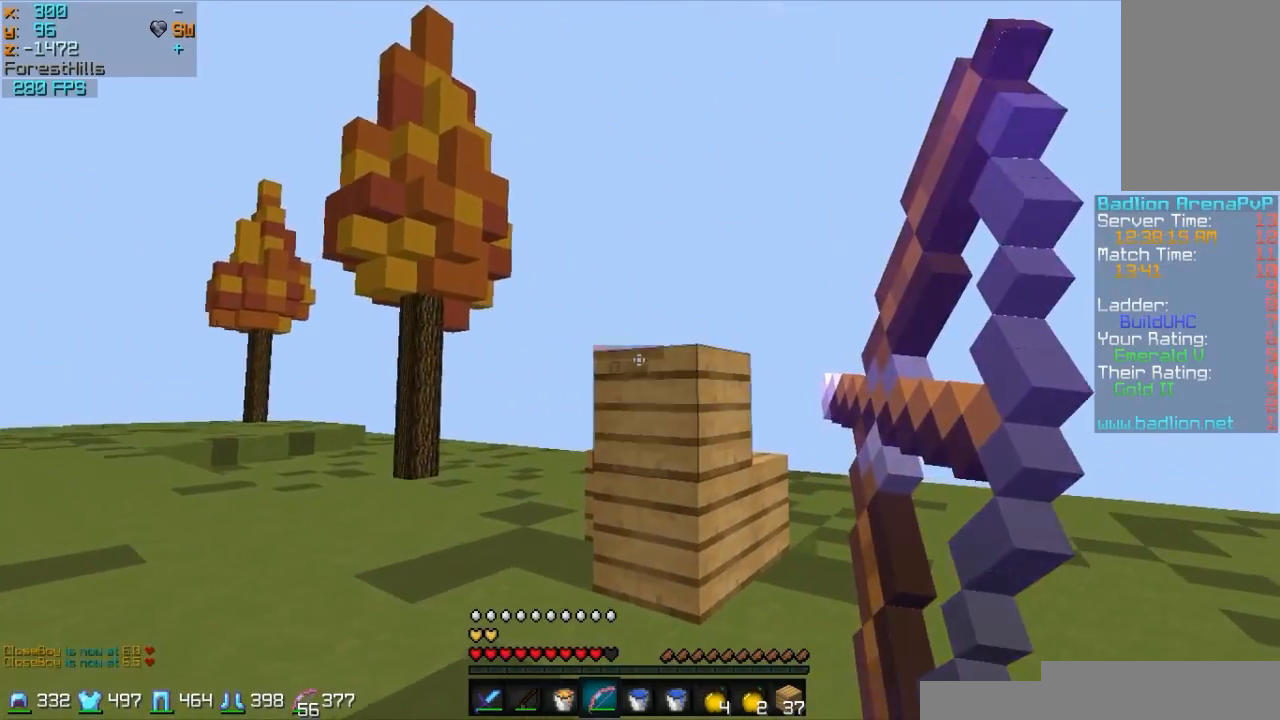
{"keys": ["a", "w"], "mouse": [], "events": [[83, "a", "up"], [133, "mouse_right", "up"], [433, "a", "down"]]}
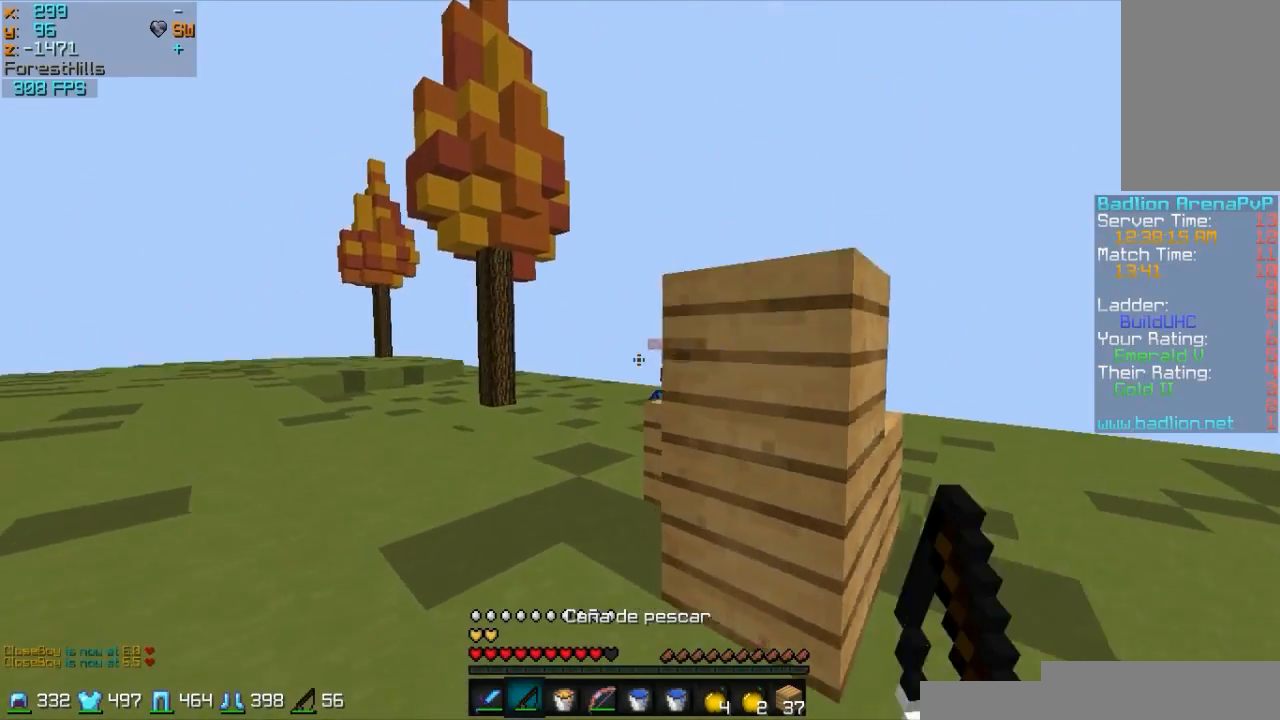
{"keys": ["a", "s"], "mouse": ["right"], "events": [[233, "w", "up"], [383, "s", "down"], [433, "mouse_right", "down"]]}
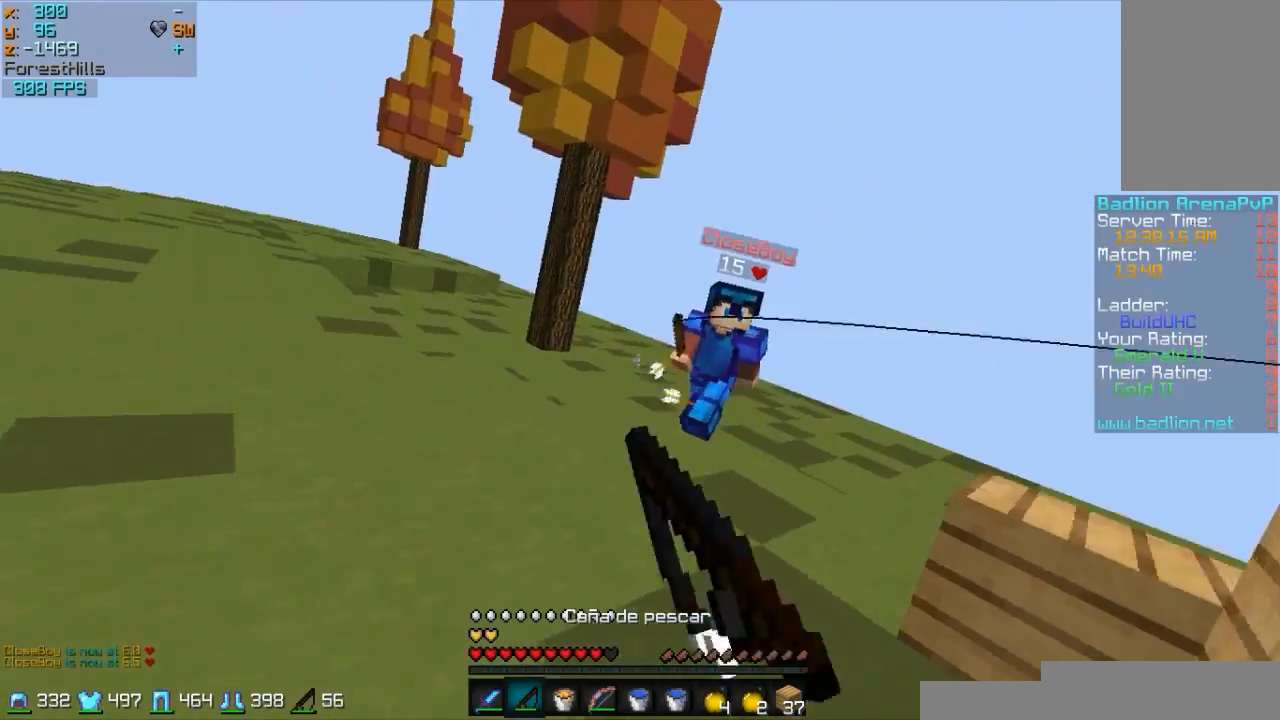
{"keys": ["s"], "mouse": ["left", "right"], "events": [[33, "mouse_right", "up"], [183, "mouse_left", "down"], [183, "mouse_right", "down"], [483, "a", "up"]]}
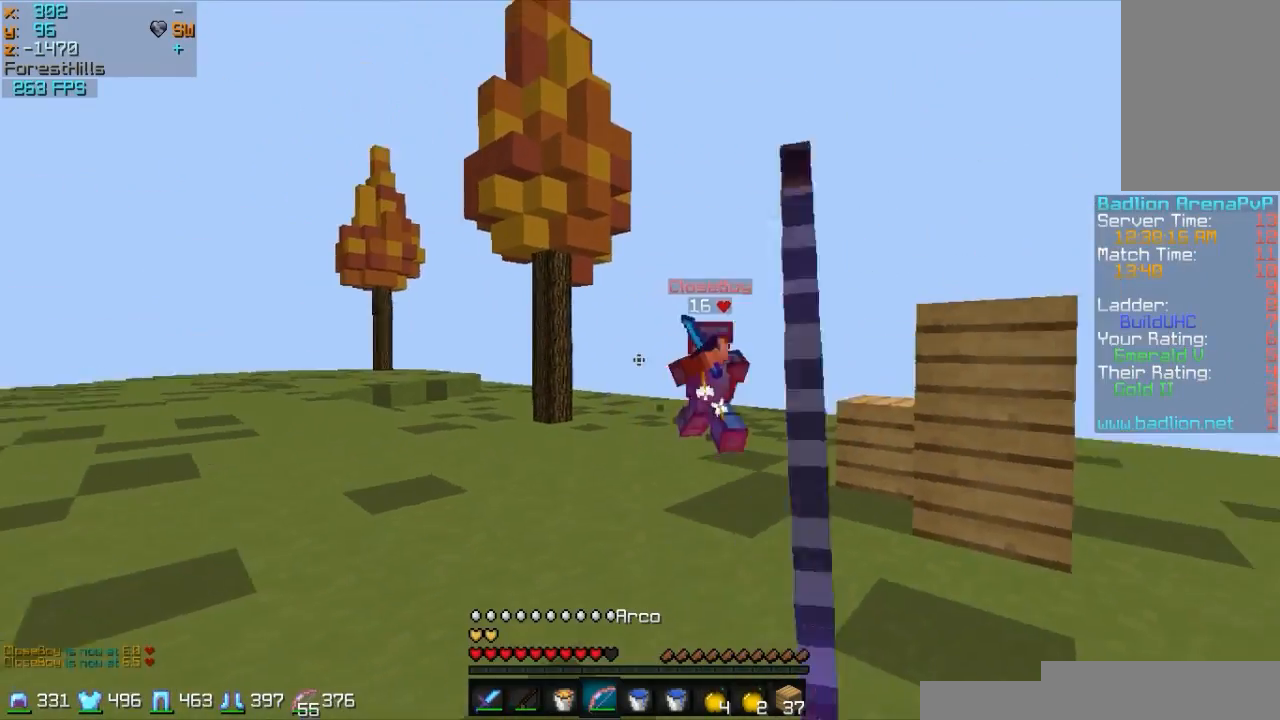
{"keys": ["d", "w"], "mouse": [], "events": [[33, "d", "down"], [33, "s", "up"], [233, "w", "down"], [433, "mouse_left", "up"], [483, "mouse_right", "up"]]}
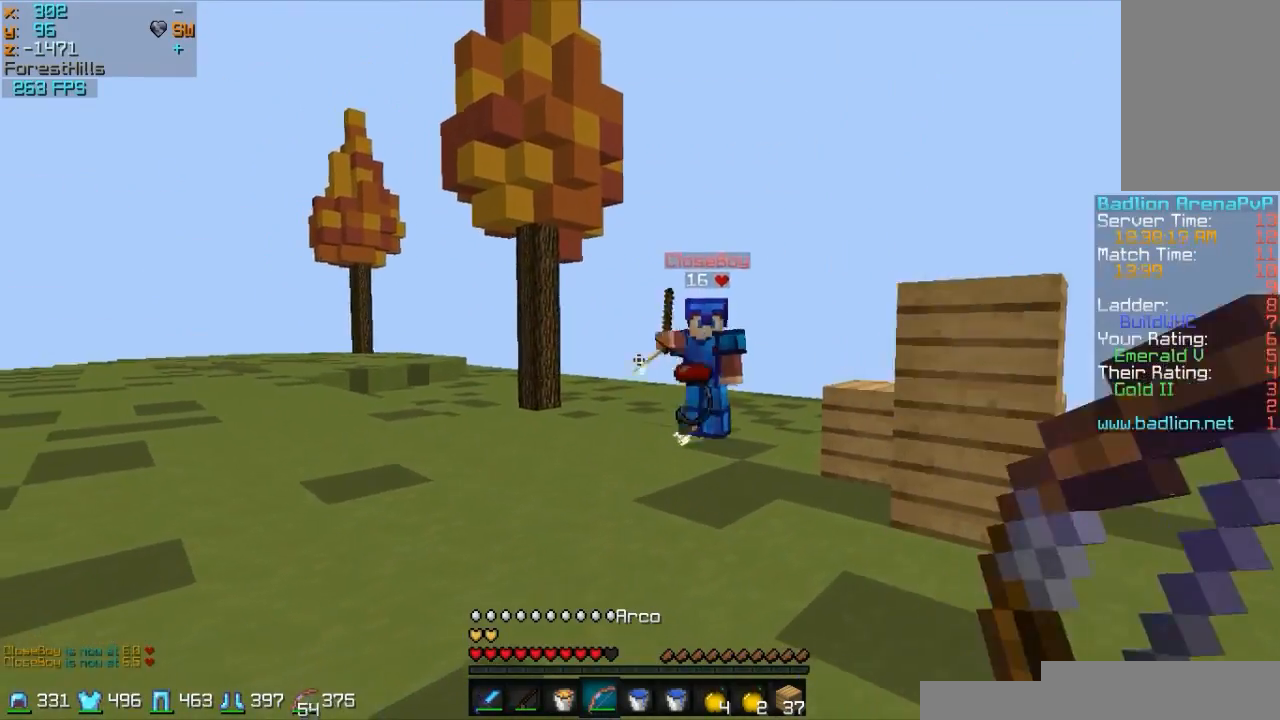
{"keys": ["d"], "mouse": [], "events": [[333, "mouse_right", "down"], [383, "w", "up"], [433, "mouse_right", "up"]]}
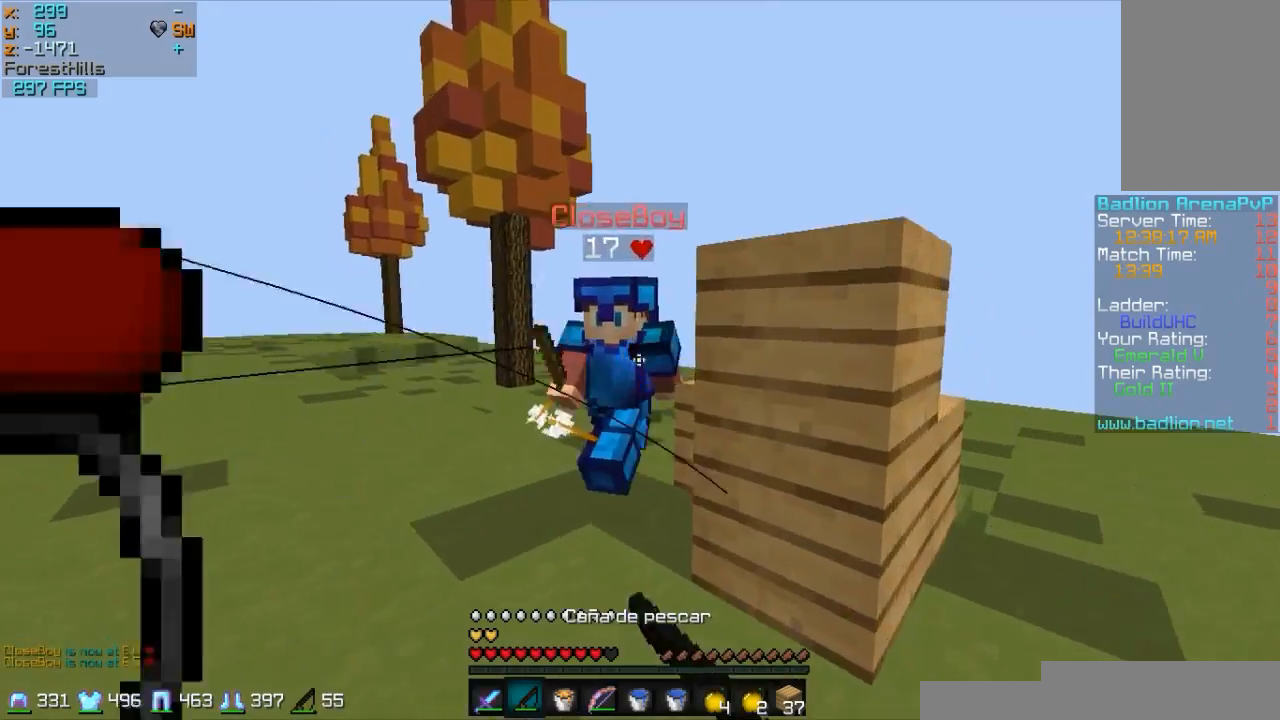
{"keys": ["w"], "mouse": ["left"], "events": [[33, "d", "up"], [33, "mouse_left", "down"], [33, "w", "down"], [133, "mouse_left", "up"], [233, "mouse_left", "down"], [283, "mouse_left", "up"], [333, "a", "down"], [333, "mouse_left", "down"], [383, "mouse_left", "up"], [433, "a", "up"], [433, "mouse_left", "down"]]}
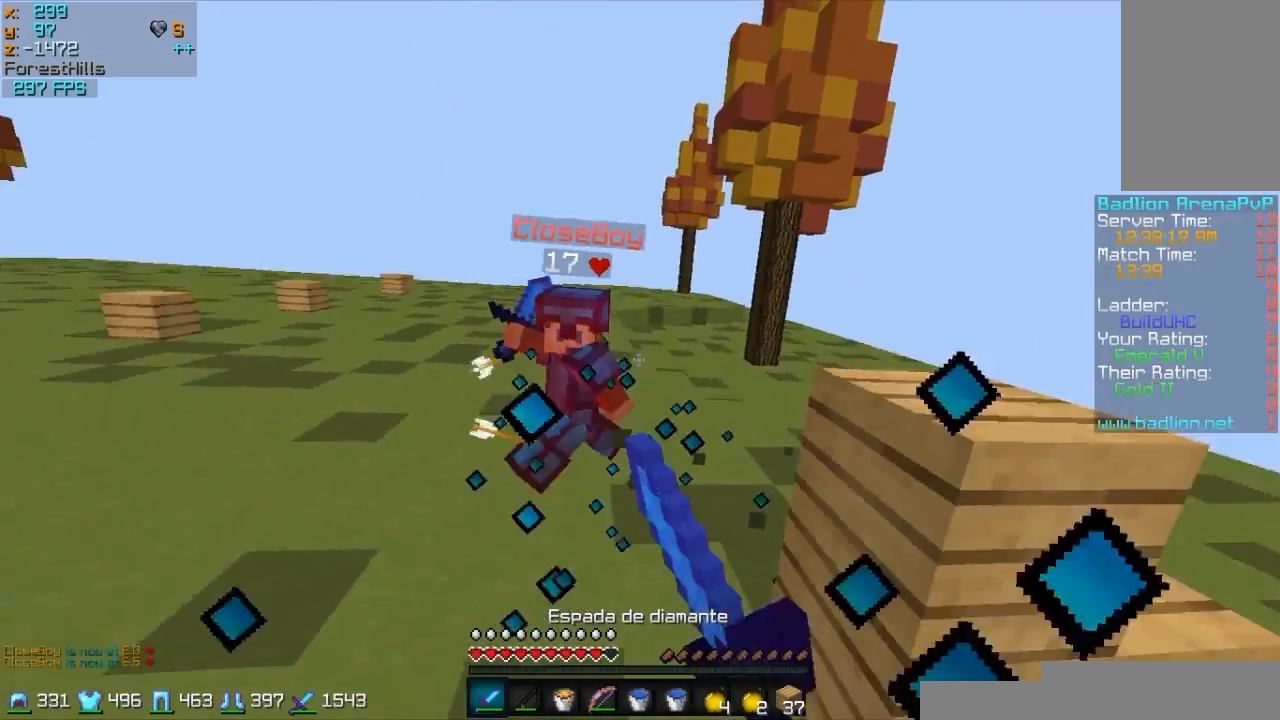
{"keys": ["d", "w"], "mouse": [], "events": [[33, "mouse_left", "up"], [183, "mouse_left", "down"], [233, "mouse_left", "up"], [333, "mouse_right", "down"], [383, "mouse_right", "up"], [483, "d", "down"]]}
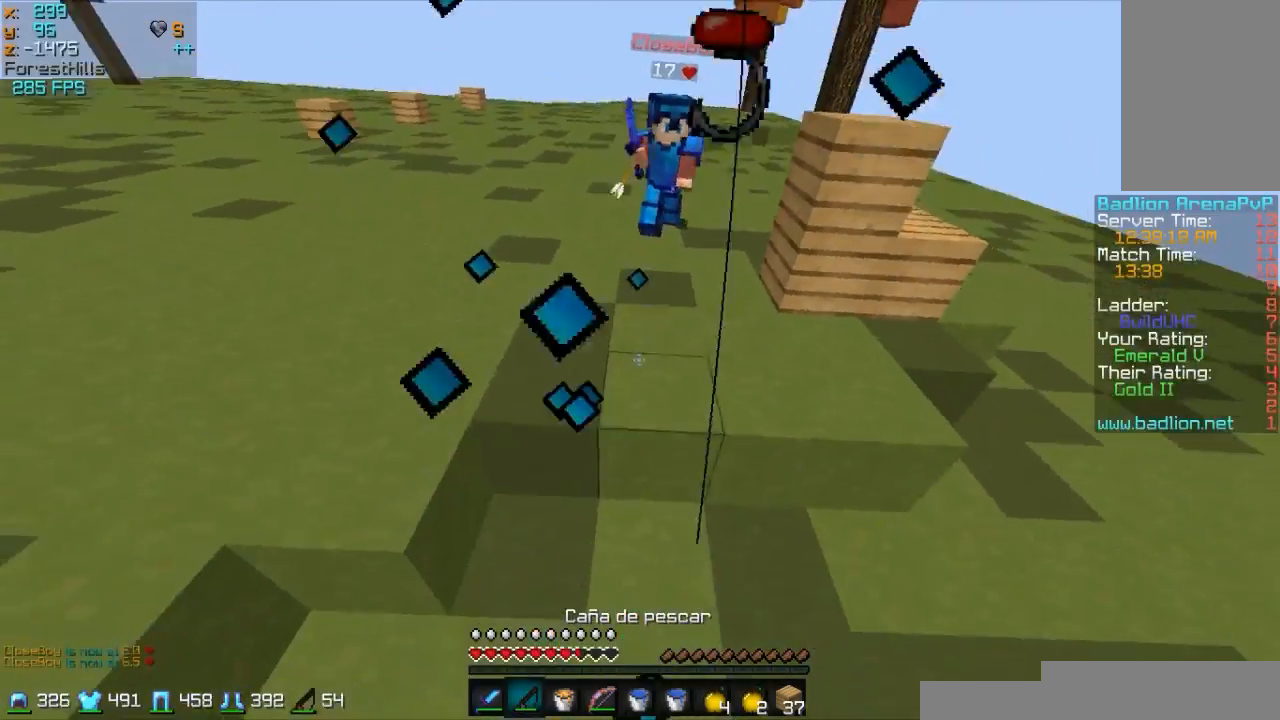
{"keys": ["d"], "mouse": [], "events": [[433, "mouse_right", "down"], [433, "w", "up"], [483, "mouse_right", "up"]]}
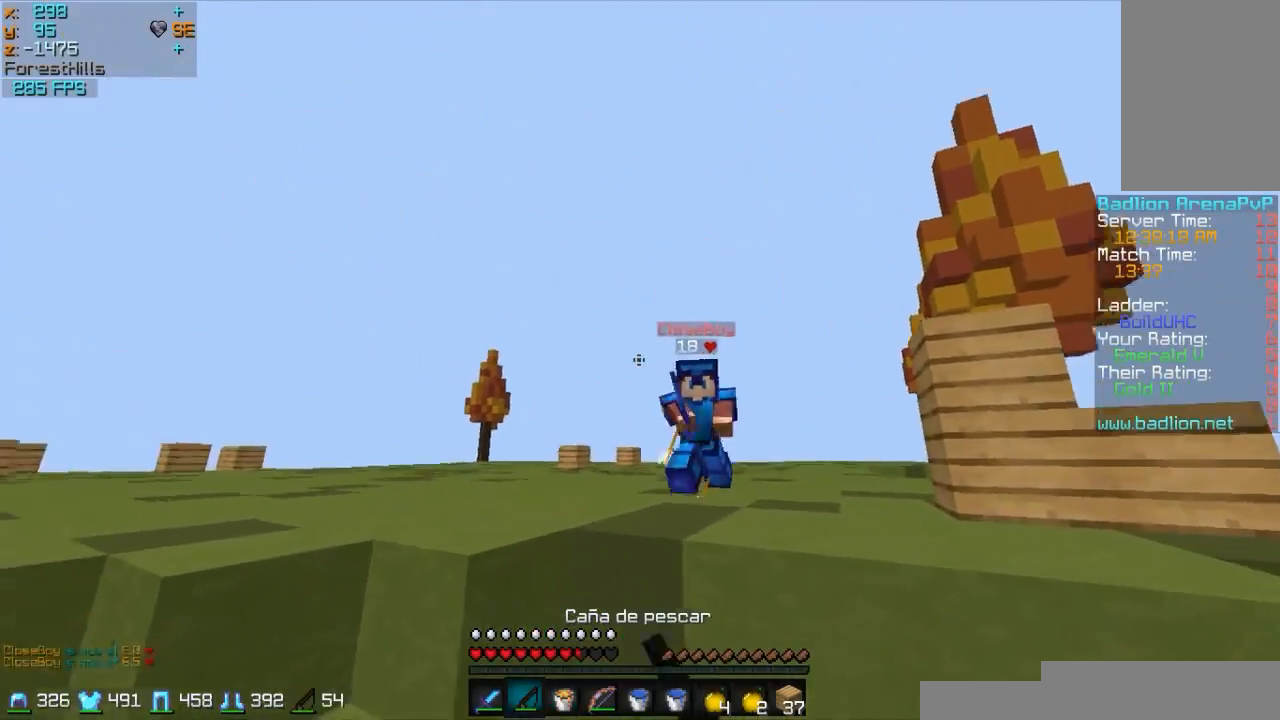
{"keys": ["s"], "mouse": [], "events": [[83, "s", "down"], [233, "d", "up"], [233, "mouse_right", "down"], [283, "mouse_right", "up"], [383, "mouse_right", "down"], [483, "mouse_right", "up"]]}
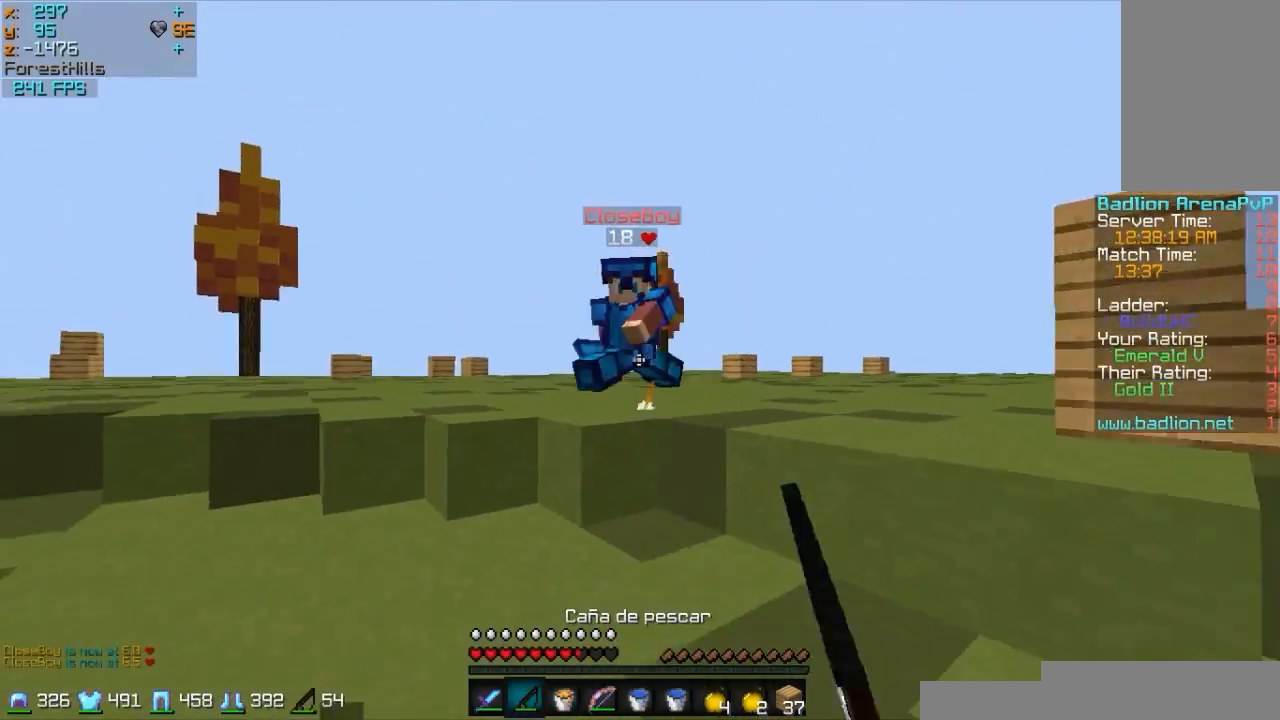
{"keys": ["s"], "mouse": [], "events": [[183, "mouse_right", "down"], [233, "mouse_right", "up"], [283, "mouse_right", "down"], [383, "mouse_right", "up"]]}
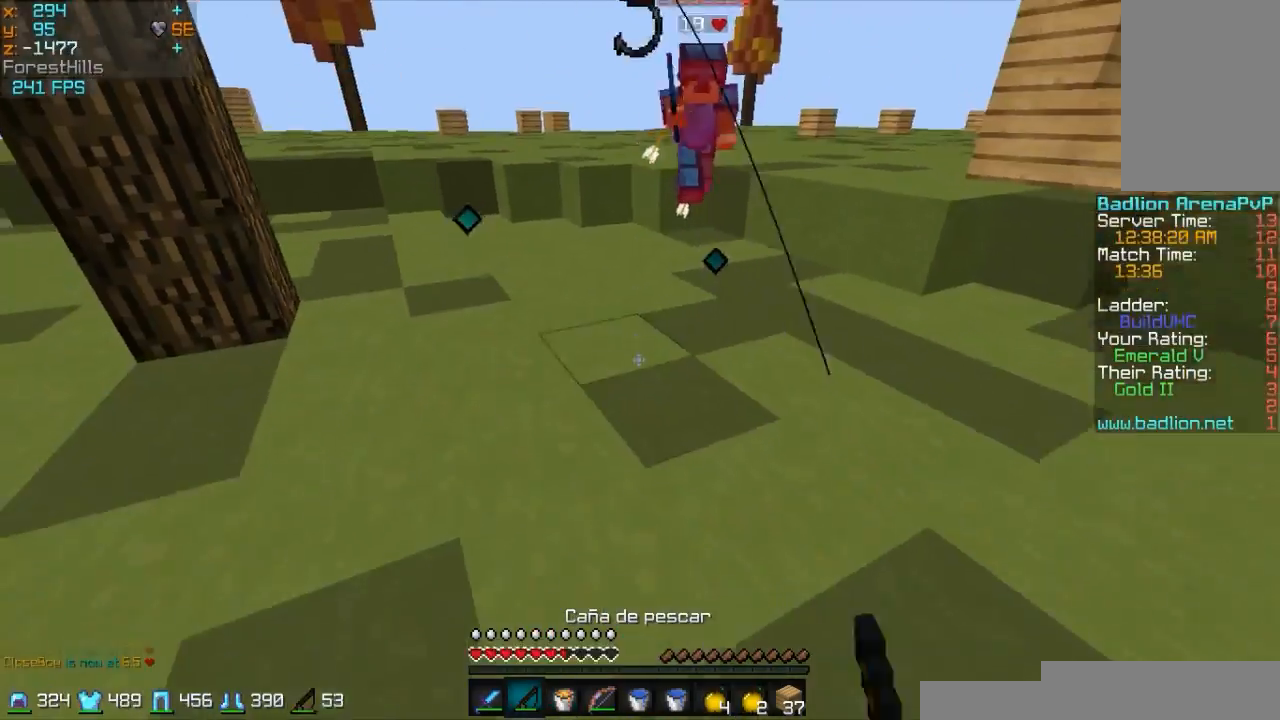
{"keys": ["s"], "mouse": [], "events": [[183, "mouse_right", "down"], [283, "mouse_right", "up"]]}
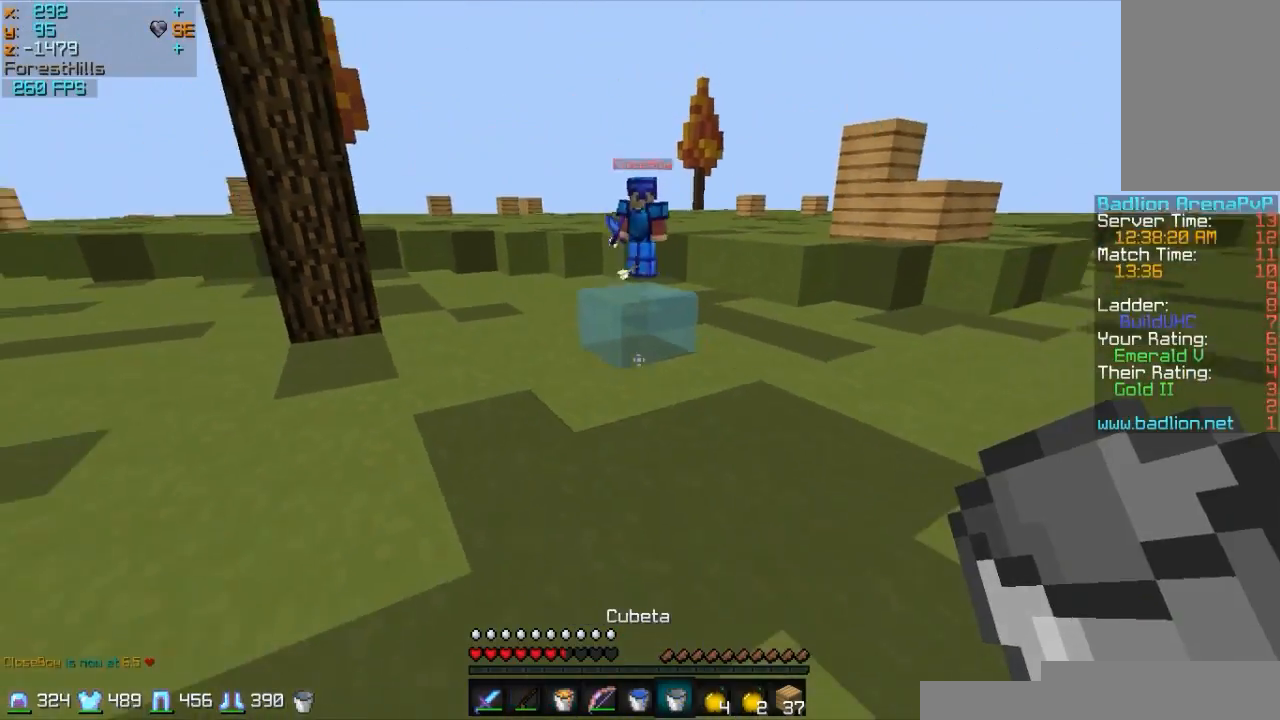
{"keys": ["w"], "mouse": [], "events": [[283, "s", "up"], [383, "w", "down"]]}
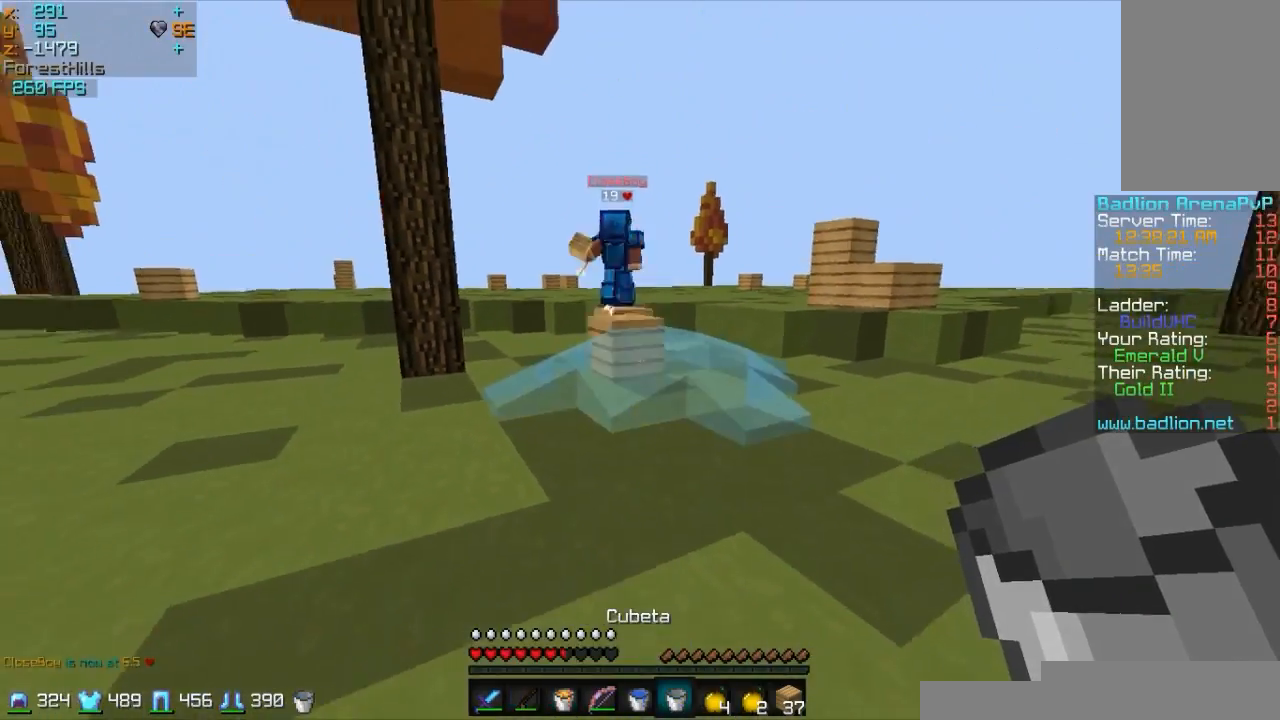
{"keys": ["w"], "mouse": ["left"], "events": [[283, "mouse_right", "down"], [383, "mouse_right", "up"], [483, "mouse_left", "down"]]}
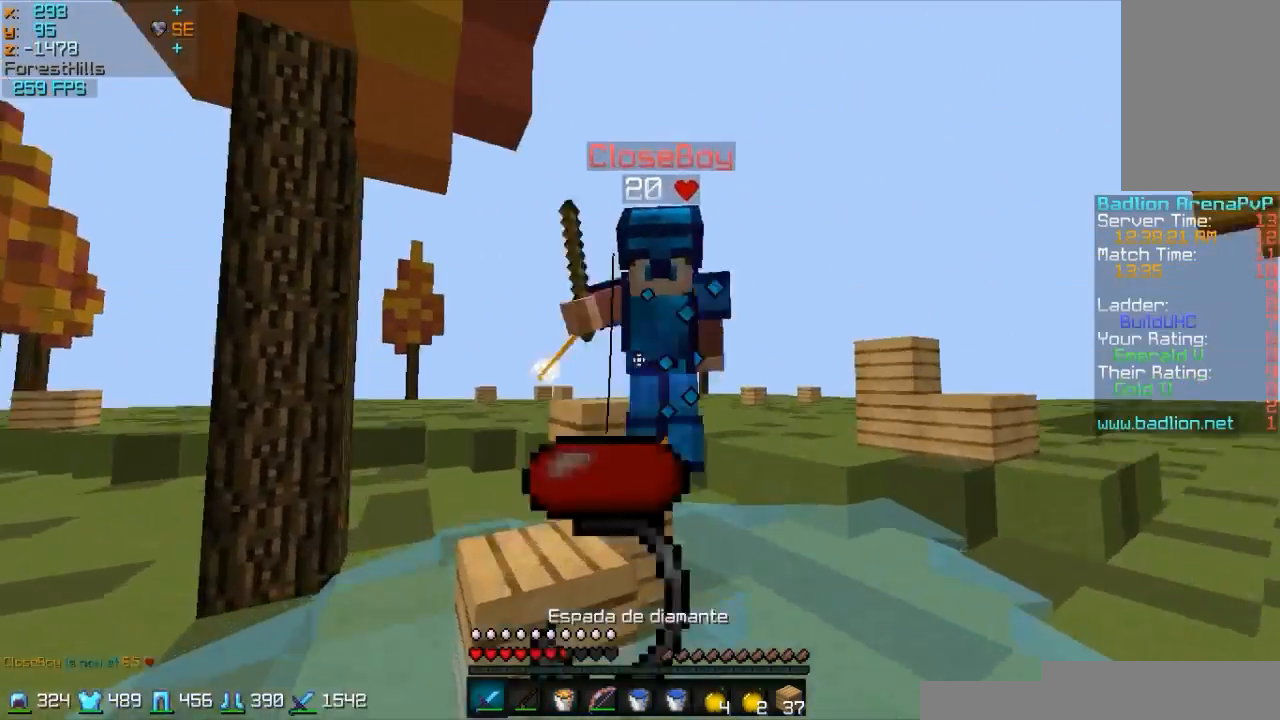
{"keys": ["d"], "mouse": [], "events": [[83, "d", "down"], [133, "mouse_left", "up"], [133, "w", "up"], [183, "mouse_left", "down"], [233, "s", "down"], [283, "mouse_left", "up"], [333, "mouse_left", "down"], [383, "mouse_left", "up"], [383, "s", "up"], [433, "mouse_left", "down"], [483, "mouse_left", "up"]]}
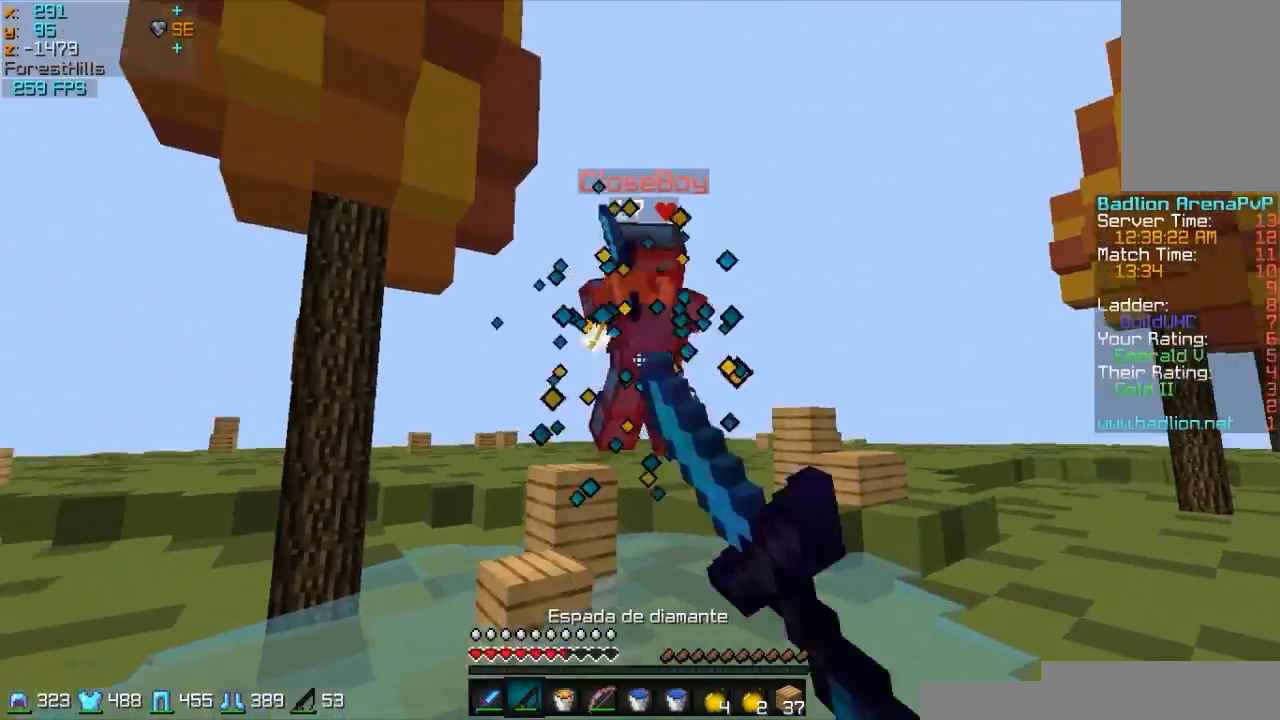
{"keys": ["d", "s"], "mouse": ["left", "right"], "events": [[33, "mouse_right", "down"], [83, "mouse_right", "up"], [233, "s", "down"], [383, "mouse_left", "down"], [433, "mouse_right", "down"]]}
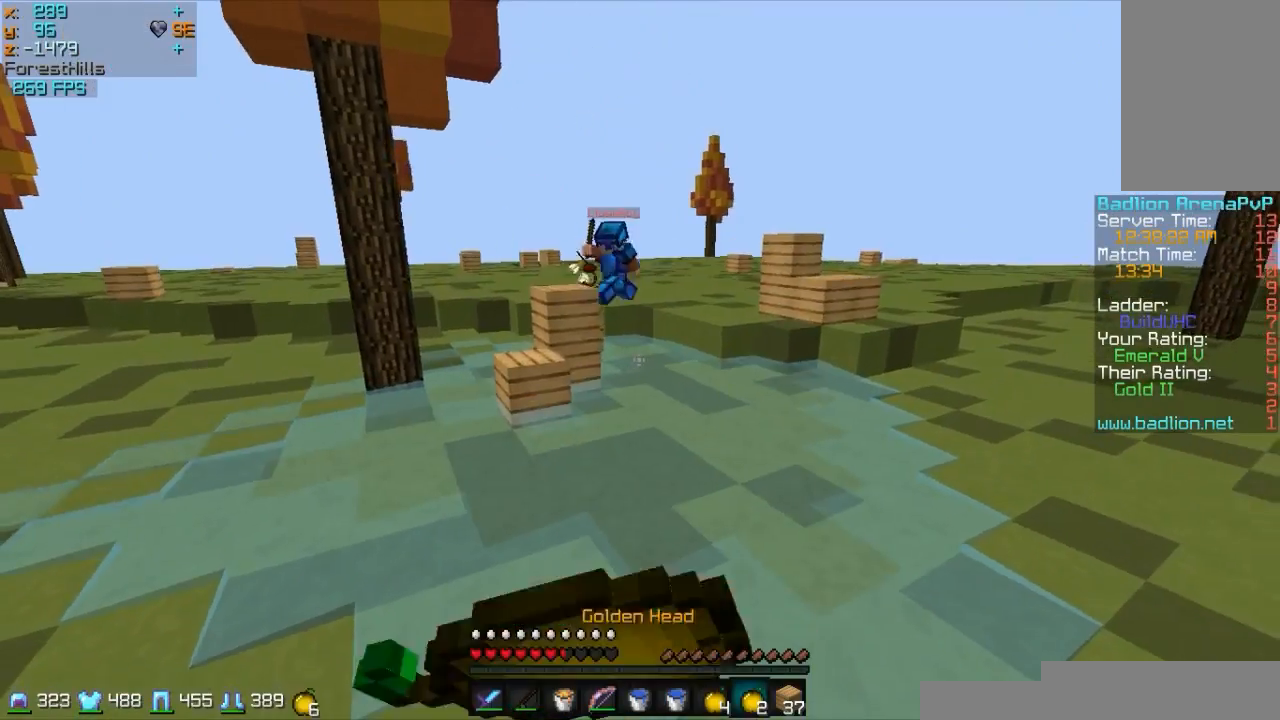
{"keys": ["d", "s"], "mouse": ["left", "right"], "events": [[33, "mouse_left", "up"], [133, "mouse_left", "down"], [233, "mouse_left", "up"], [283, "mouse_left", "down"], [433, "mouse_left", "up"], [483, "mouse_left", "down"]]}
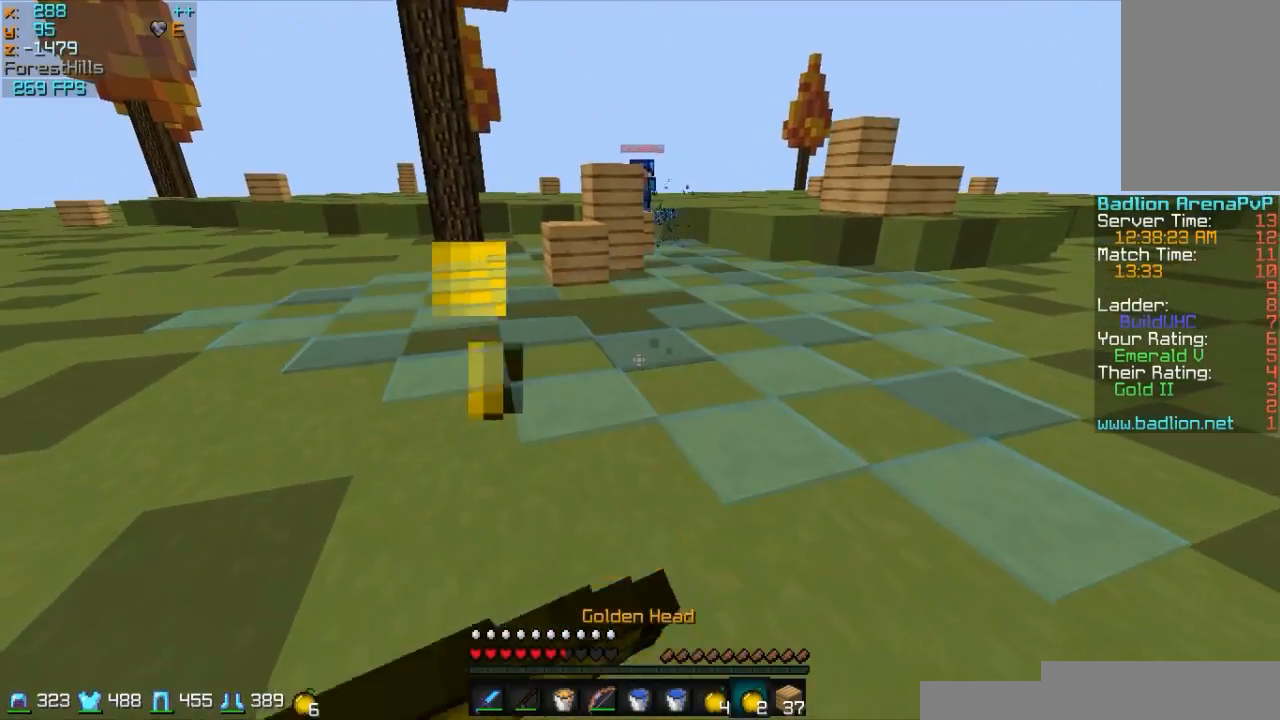
{"keys": ["d"], "mouse": ["right"], "events": [[83, "mouse_left", "up"], [133, "mouse_left", "down"], [283, "mouse_left", "up"], [333, "mouse_left", "down"], [450, "s", "up"], [483, "mouse_left", "up"]]}
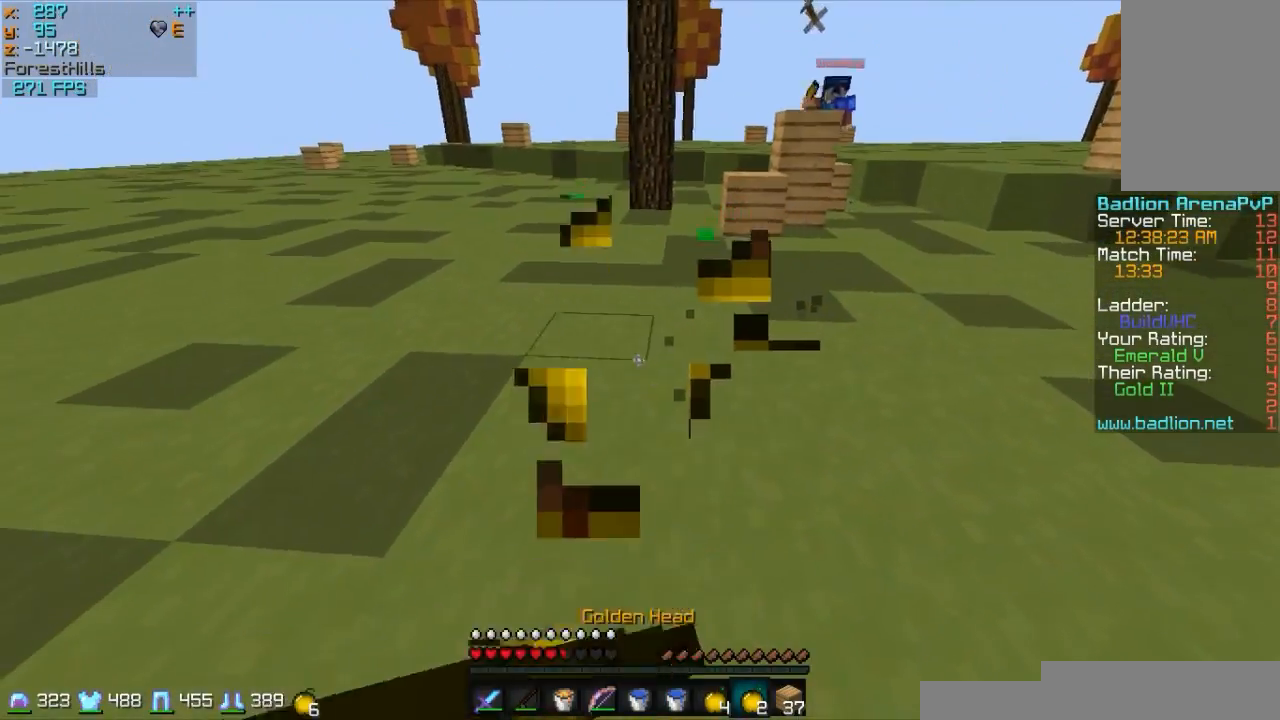
{"keys": ["w"], "mouse": ["left", "right"], "events": [[83, "mouse_left", "down"], [183, "w", "down"], [233, "mouse_left", "up"], [333, "mouse_left", "down"], [383, "d", "up"]]}
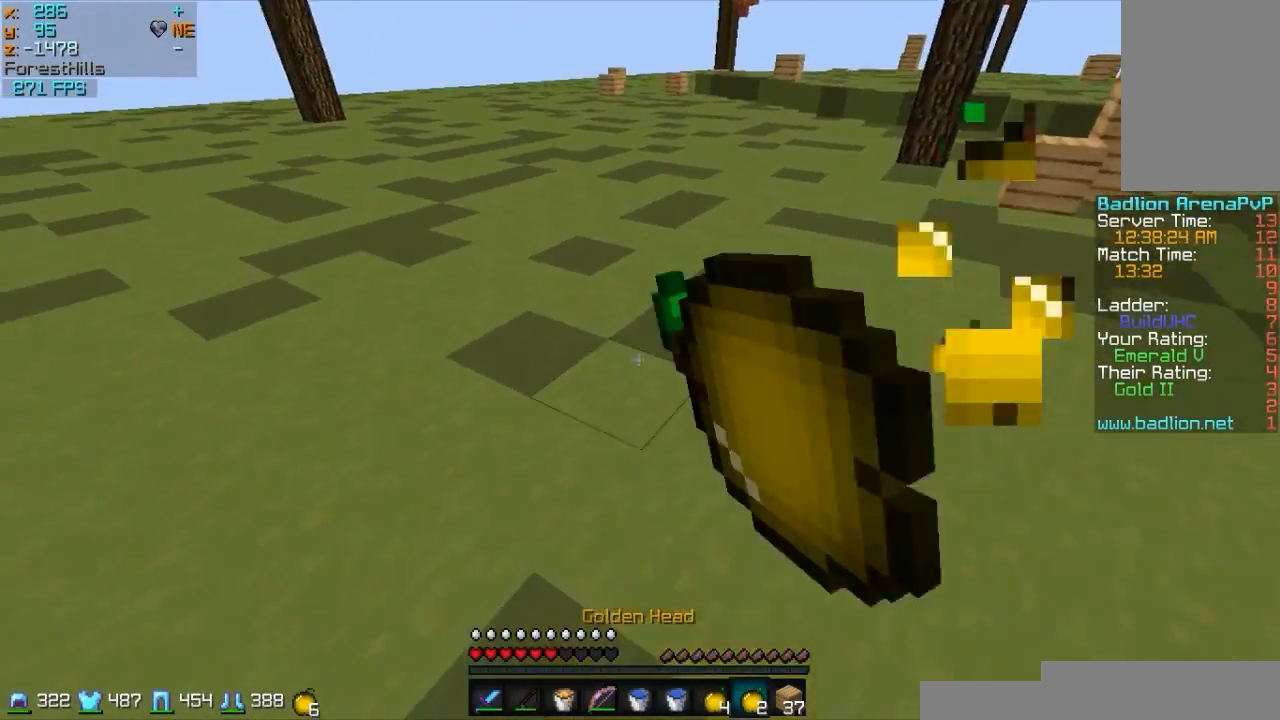
{"keys": ["w"], "mouse": ["right"], "events": [[183, "mouse_left", "up"], [183, "mouse_right", "up"], [433, "mouse_right", "down"]]}
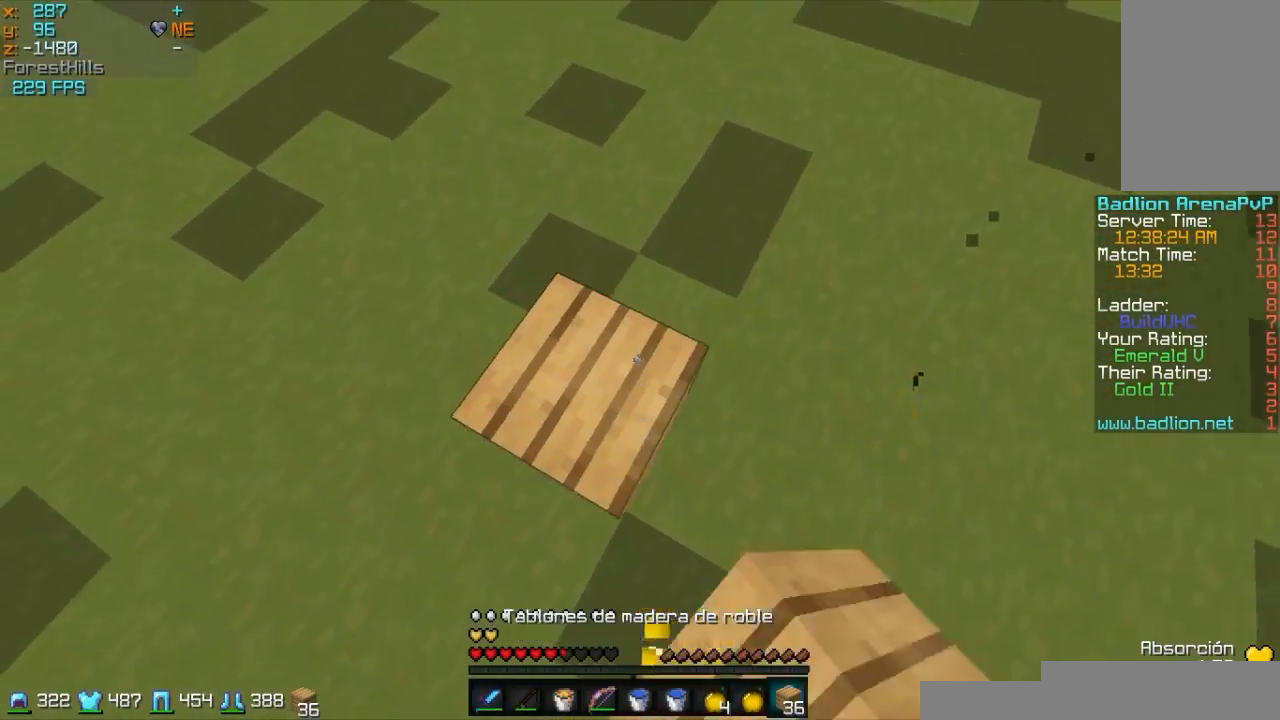
{"keys": ["w"], "mouse": [], "events": [[33, "mouse_right", "up"], [383, "mouse_right", "down"], [483, "mouse_right", "up"]]}
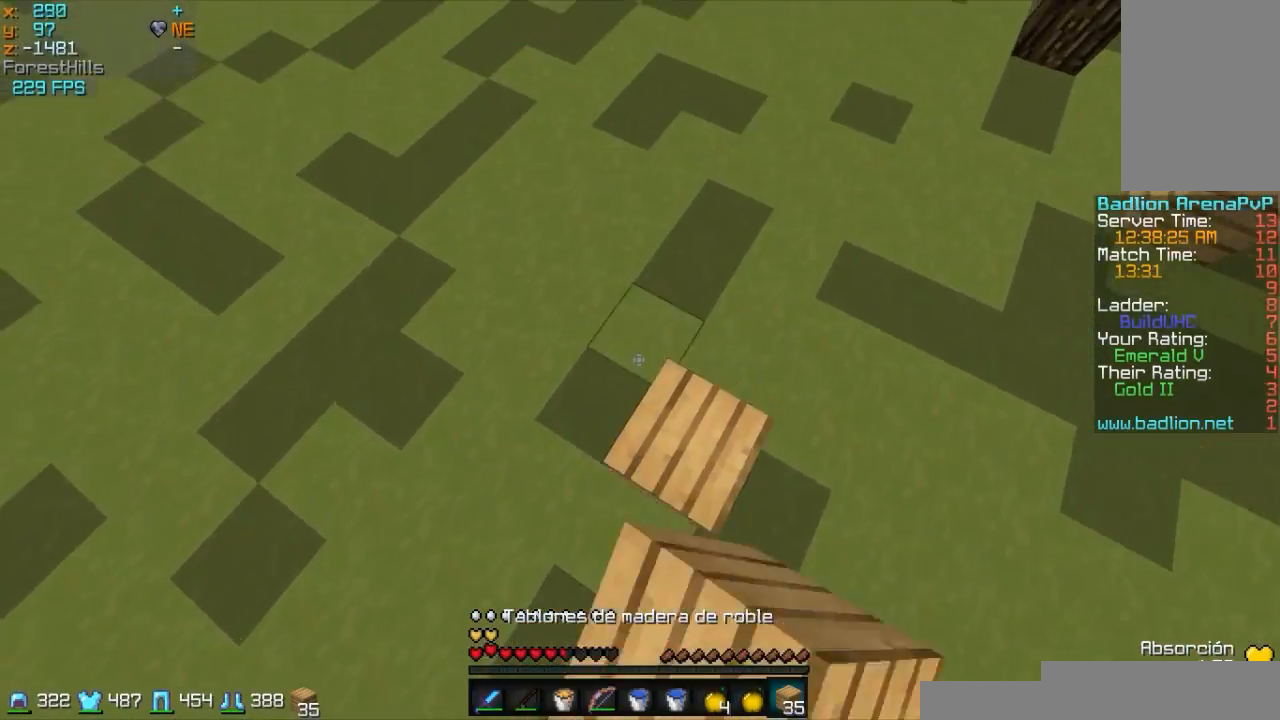
{"keys": ["w"], "mouse": ["left", "right"], "events": [[233, "mouse_left", "down"], [233, "mouse_right", "down"]]}
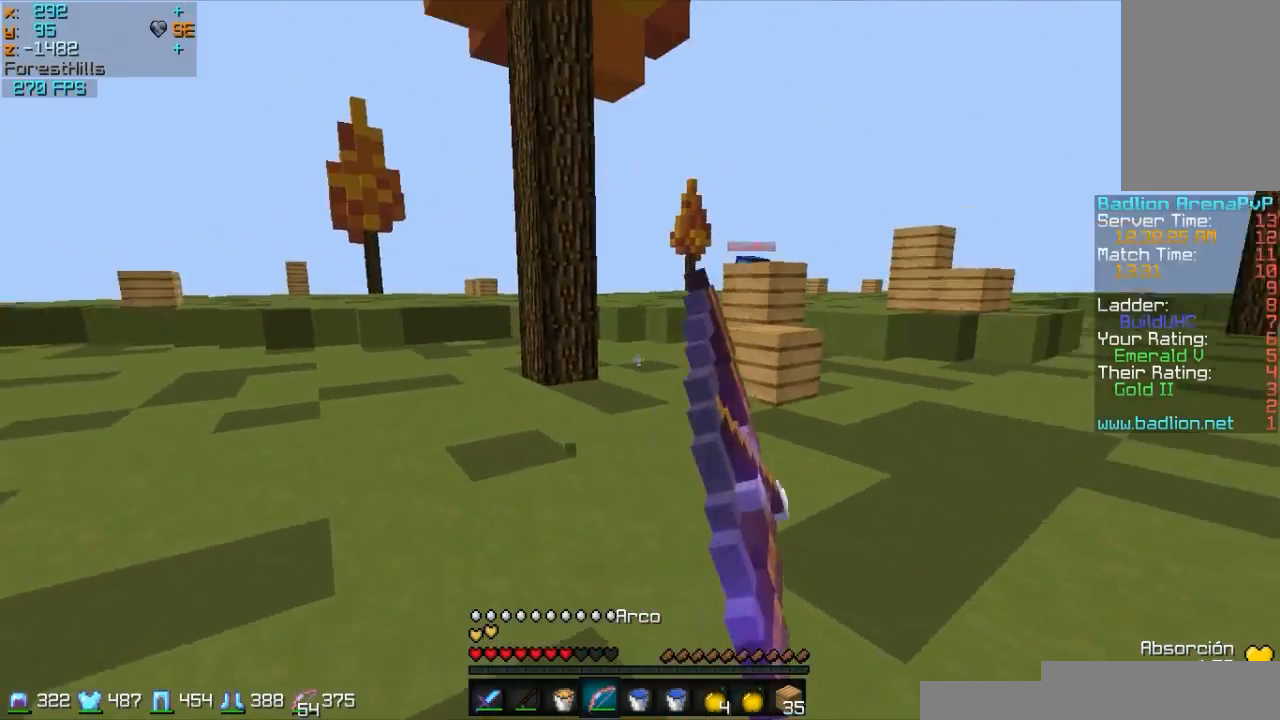
{"keys": ["a", "s"], "mouse": ["left", "right"], "events": [[83, "a", "down"], [133, "w", "up"], [333, "s", "down"]]}
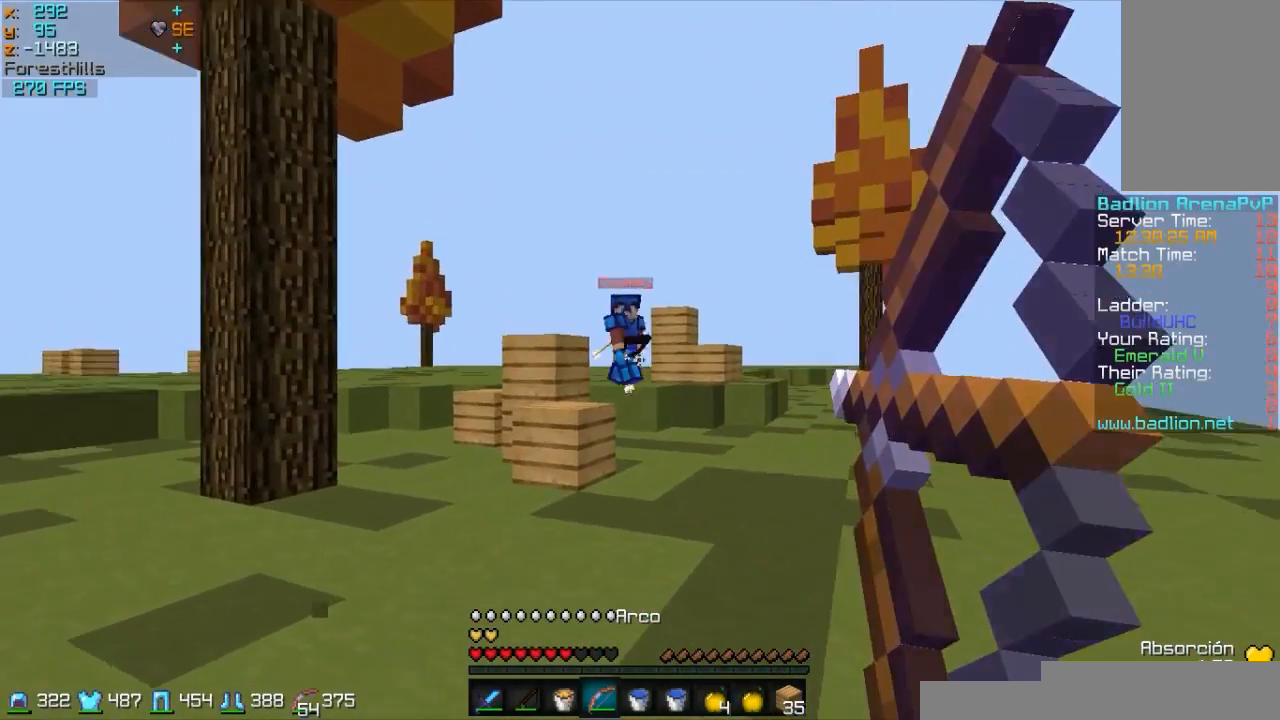
{"keys": ["a"], "mouse": [], "events": [[333, "mouse_left", "up"], [333, "mouse_right", "up"], [333, "s", "up"]]}
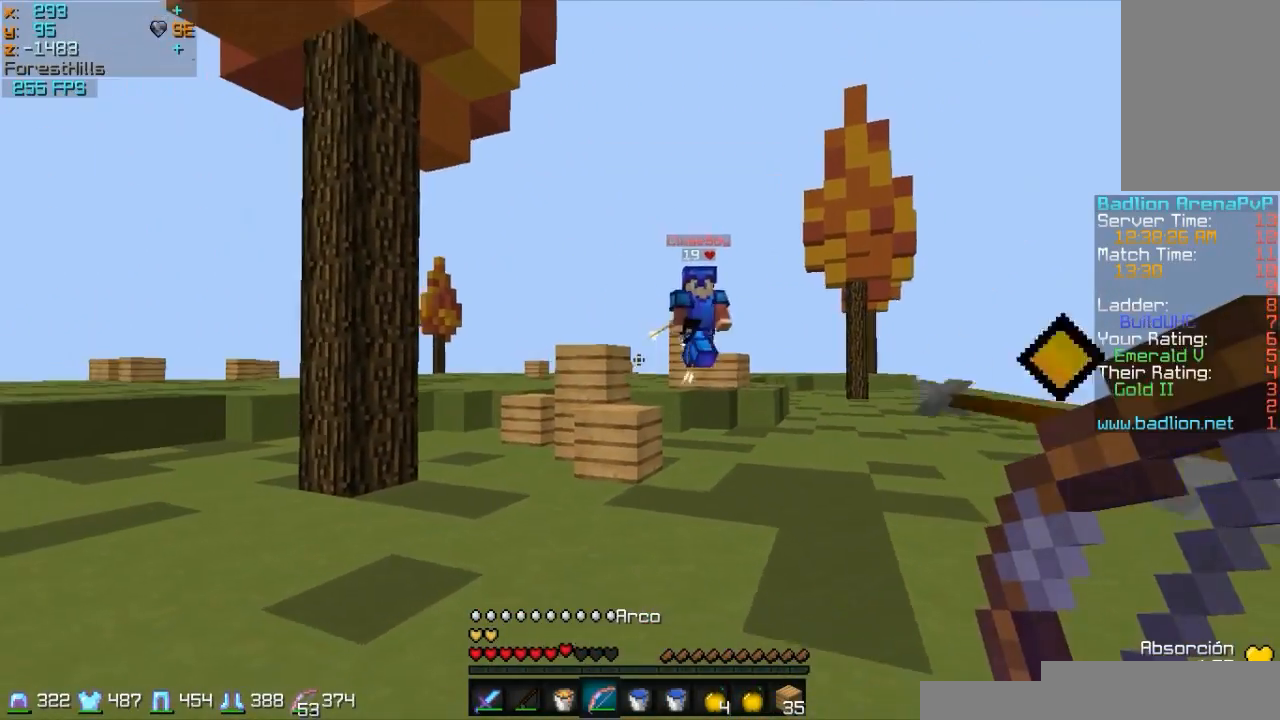
{"keys": ["a", "w"], "mouse": [], "events": [[50, "w", "down"], [233, "mouse_right", "down"], [283, "mouse_right", "up"]]}
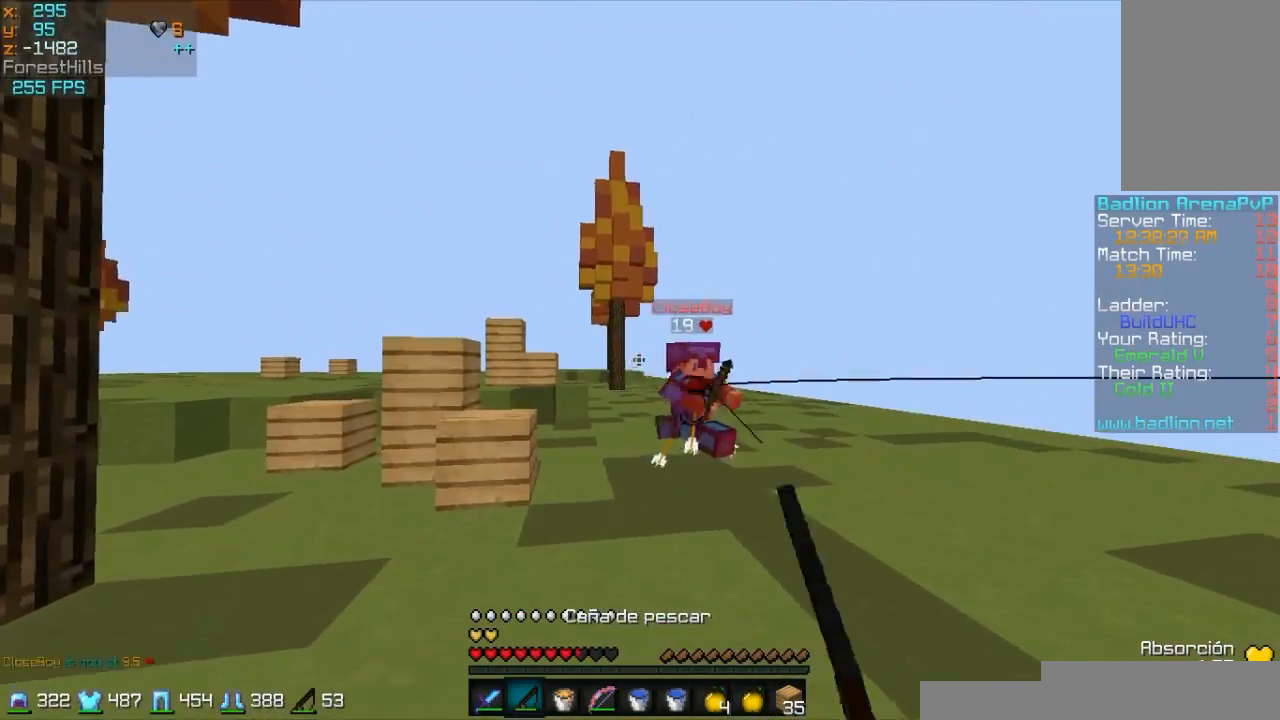
{"keys": ["w"], "mouse": [], "events": [[83, "mouse_right", "down"], [133, "mouse_right", "up"], [183, "mouse_right", "down"], [283, "mouse_right", "up"], [483, "a", "up"]]}
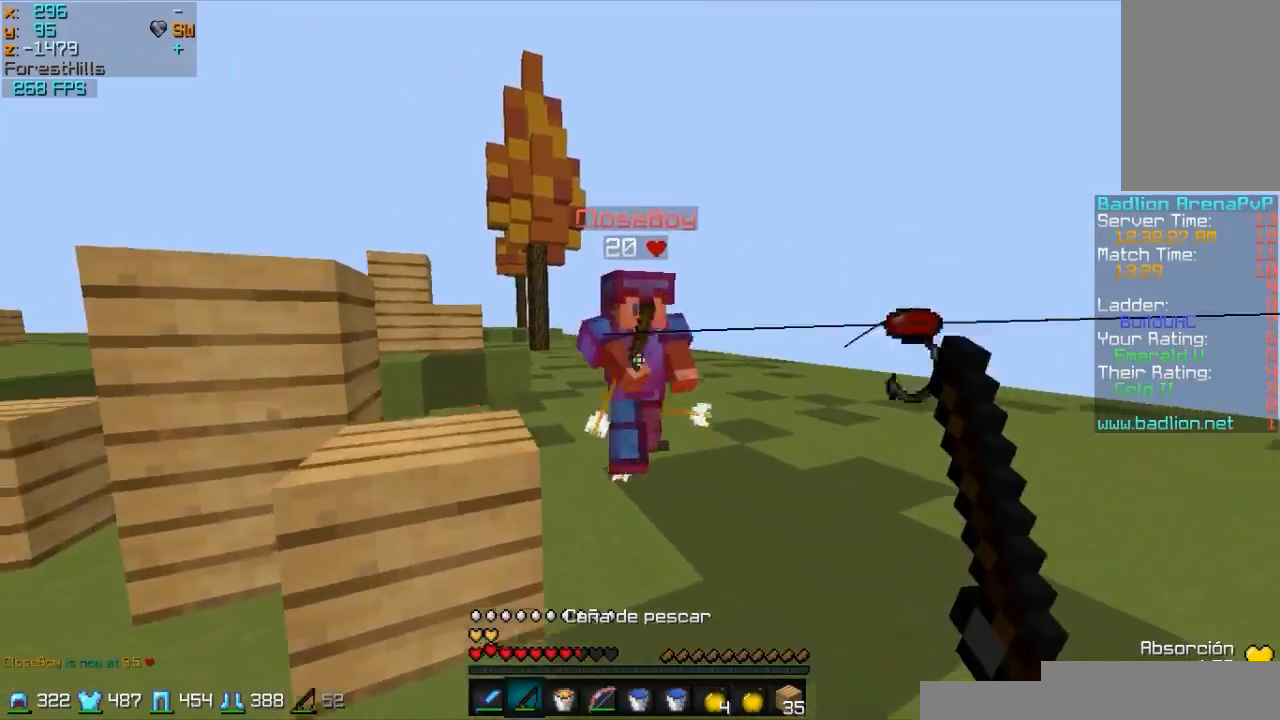
{"keys": ["w"], "mouse": [], "events": [[33, "mouse_left", "down"], [83, "mouse_left", "up"], [183, "mouse_left", "down"], [233, "mouse_left", "up"], [283, "mouse_left", "down"], [383, "mouse_left", "up"], [433, "mouse_left", "down"], [483, "mouse_left", "up"]]}
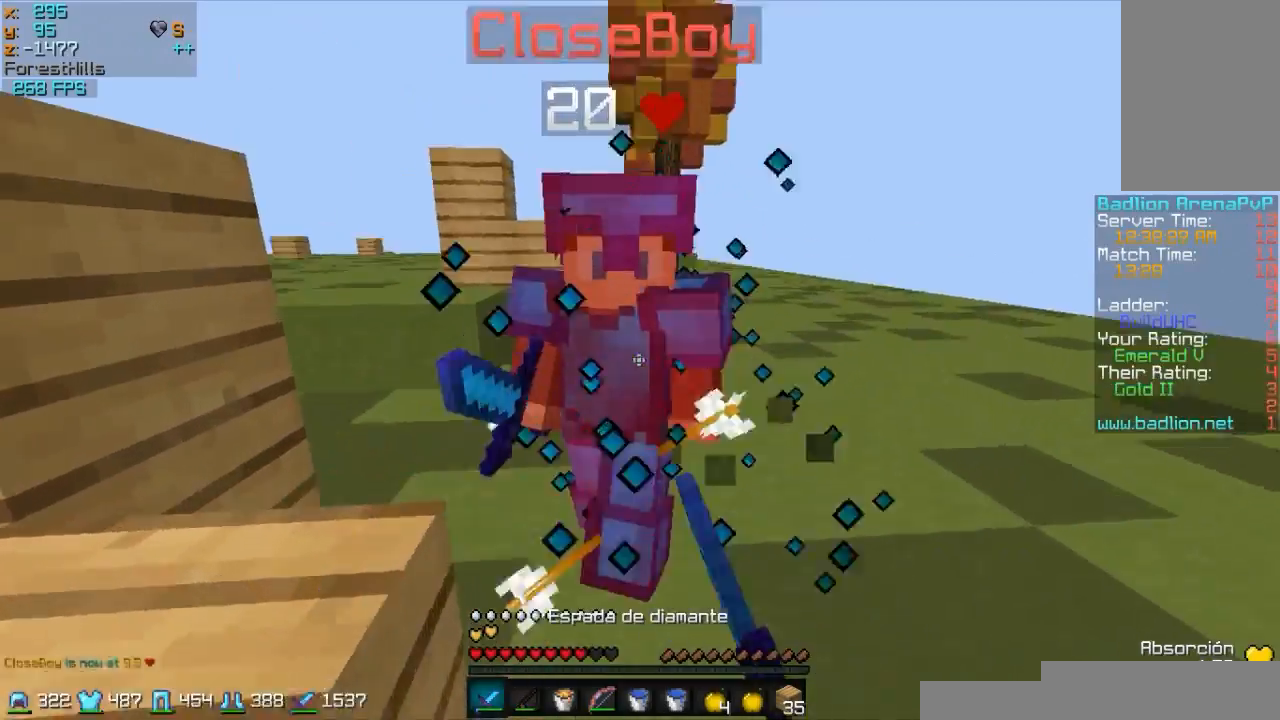
{"keys": ["d", "w"], "mouse": ["left"], "events": [[83, "mouse_left", "down"], [183, "d", "down"], [183, "mouse_left", "up"], [233, "mouse_left", "down"], [333, "mouse_left", "up"], [383, "d", "up"], [383, "mouse_left", "down"], [483, "d", "down"]]}
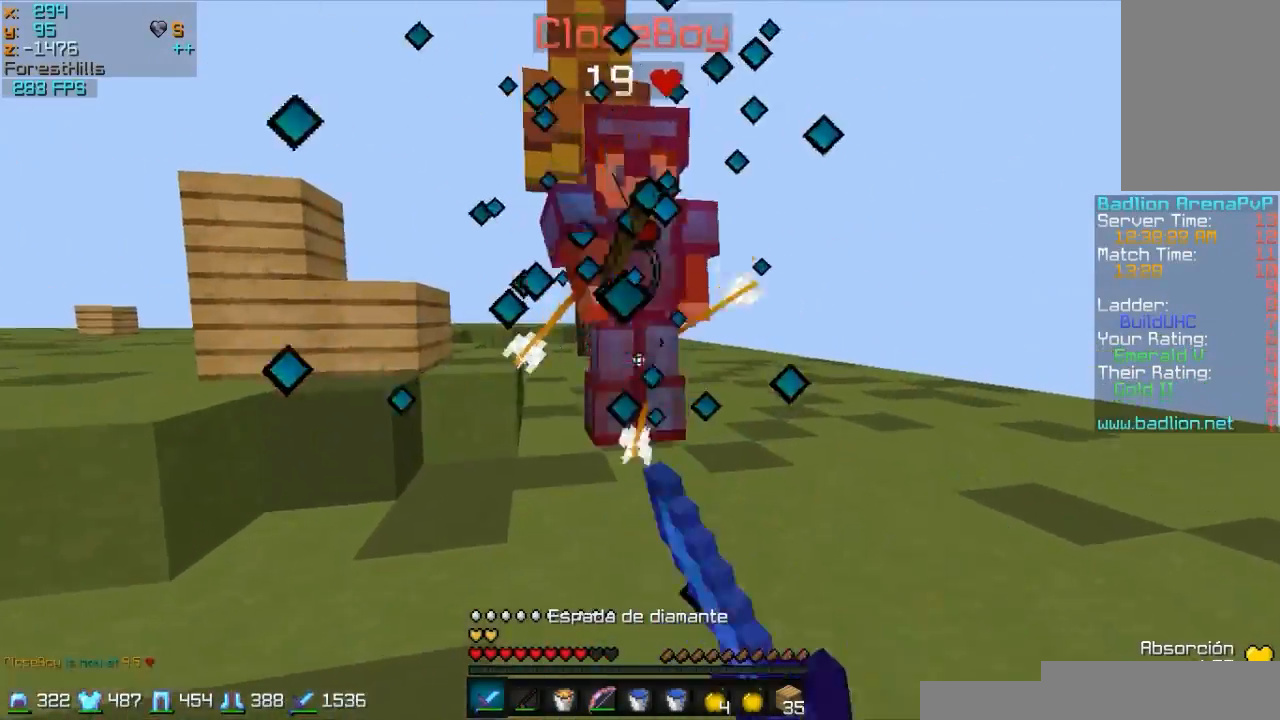
{"keys": ["d", "w"], "mouse": [], "events": [[33, "mouse_left", "up"], [83, "mouse_left", "down"], [133, "d", "up"], [133, "w", "up"], [183, "d", "down"], [183, "mouse_left", "up"], [183, "w", "down"], [233, "mouse_left", "down"], [383, "mouse_left", "up"]]}
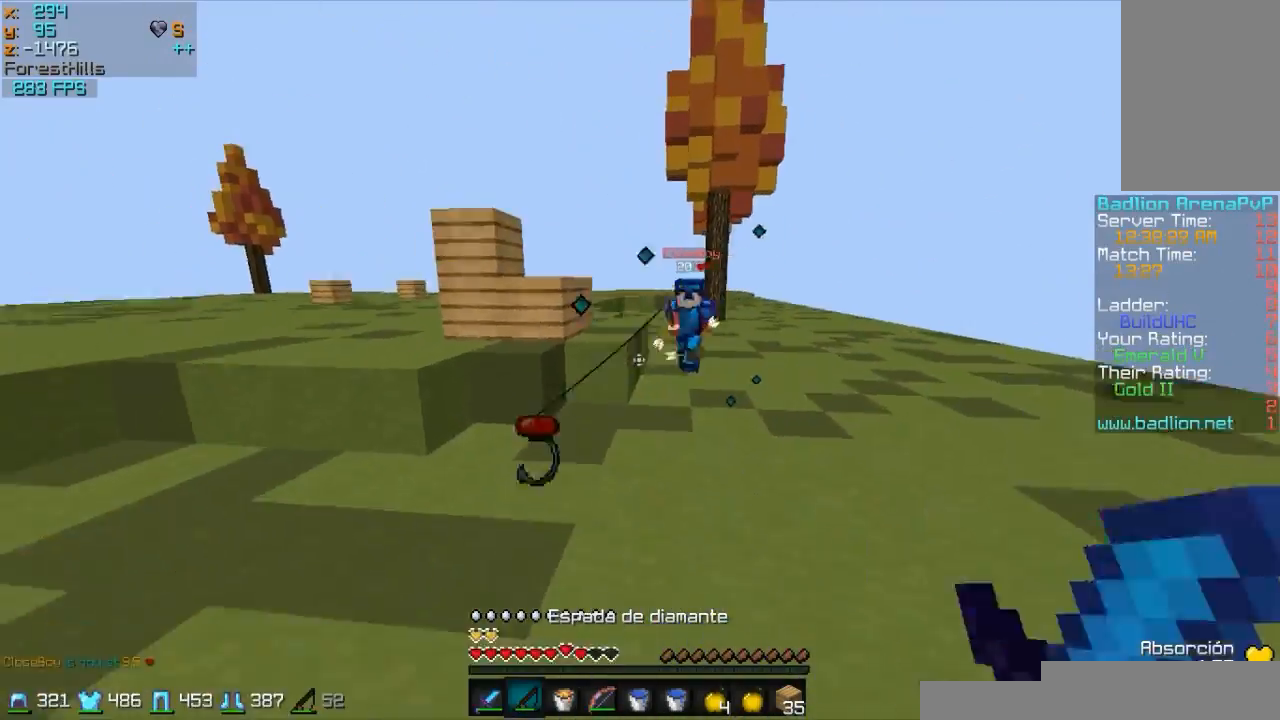
{"keys": ["d"], "mouse": ["right"], "events": [[33, "mouse_right", "down"], [83, "mouse_right", "up"], [333, "mouse_right", "down"], [333, "w", "up"], [383, "mouse_right", "up"], [433, "mouse_right", "down"]]}